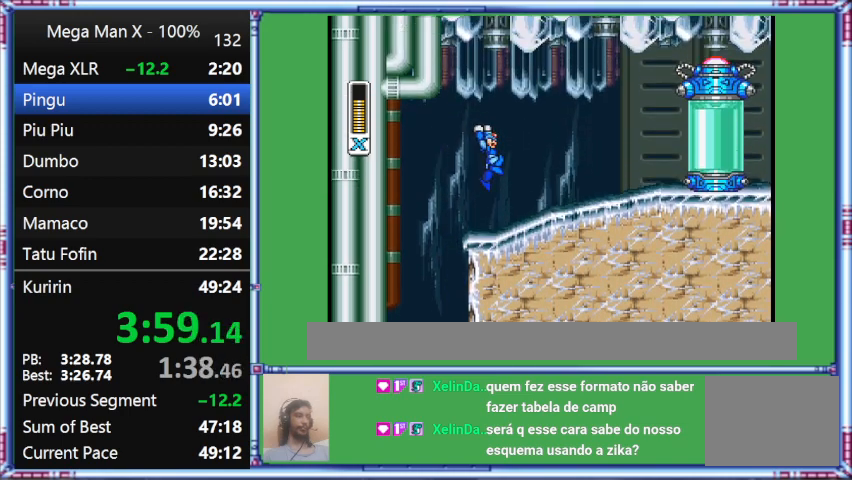
Gameplay with a controller (Nintendo layout); each line is a JSON object with the inputs held at the frame after it. "events" lists button and stick changes between this image and that frame as [ms after this image, input, new state], when the widget could be followed in between. Not read: L3 R3.
{"buttons": ["DPAD_RIGHT"], "events": [[500, "B", "up"]]}
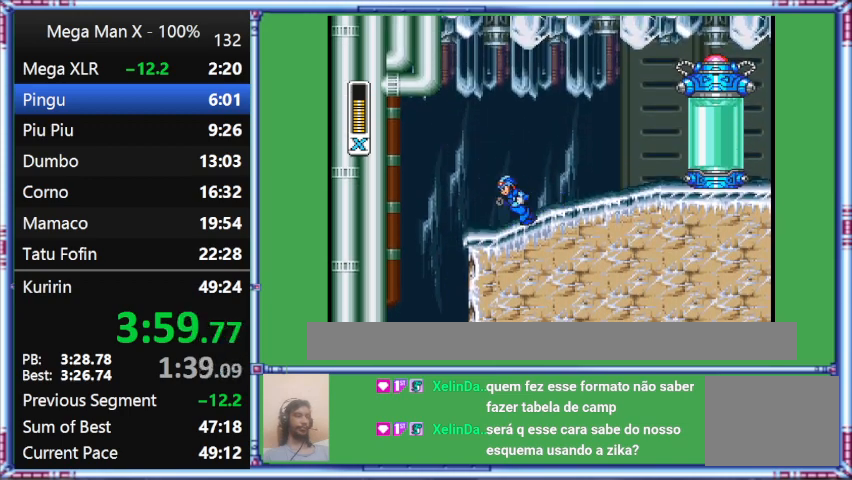
{"buttons": ["B", "DPAD_RIGHT"], "events": [[333, "B", "down"]]}
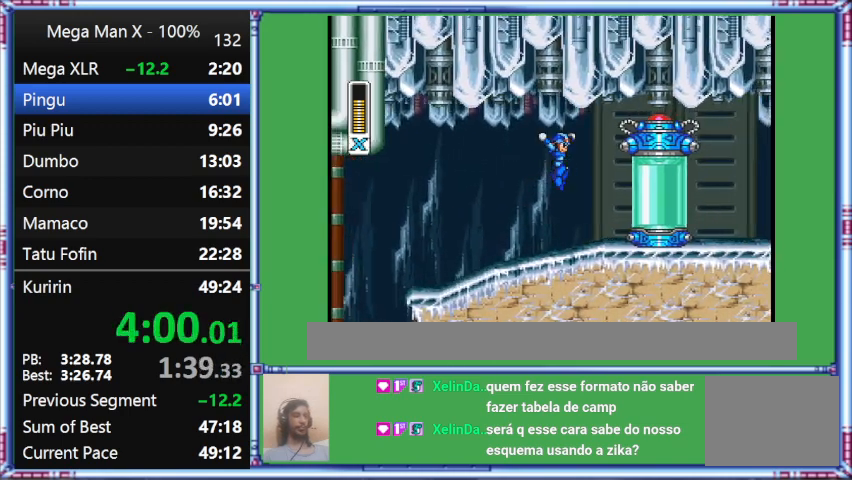
{"buttons": ["B", "DPAD_RIGHT"], "events": []}
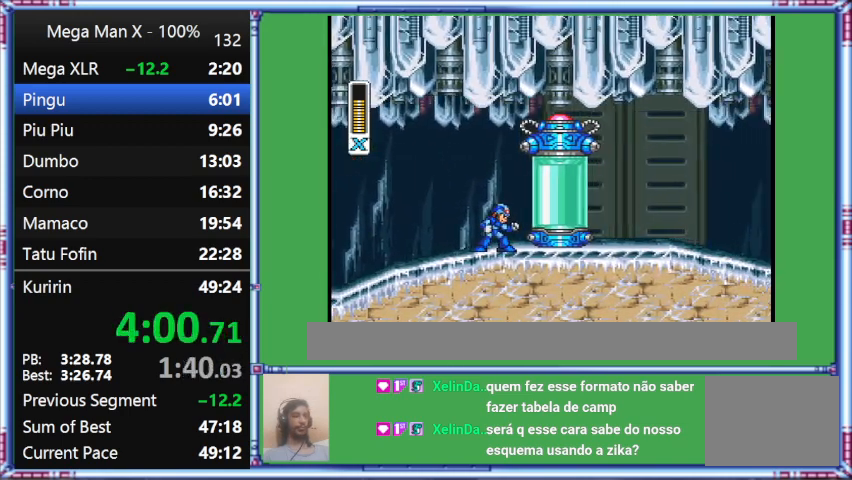
{"buttons": [], "events": [[433, "B", "up"], [433, "DPAD_RIGHT", "up"]]}
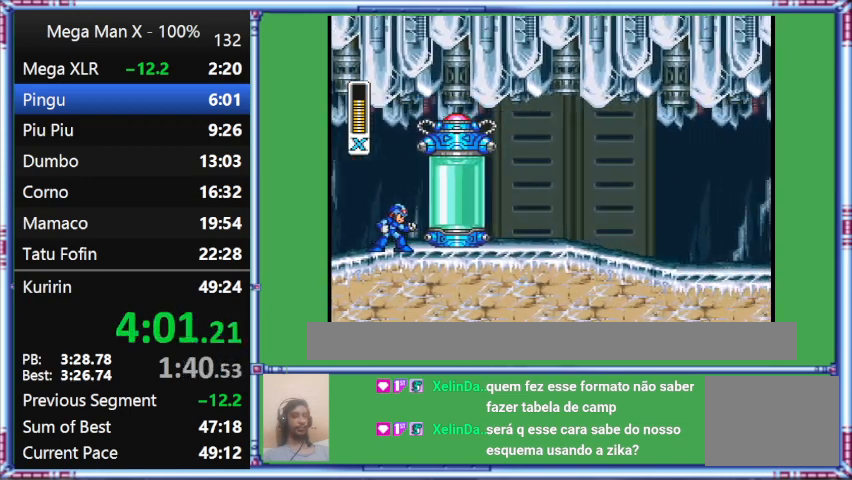
{"buttons": [], "events": []}
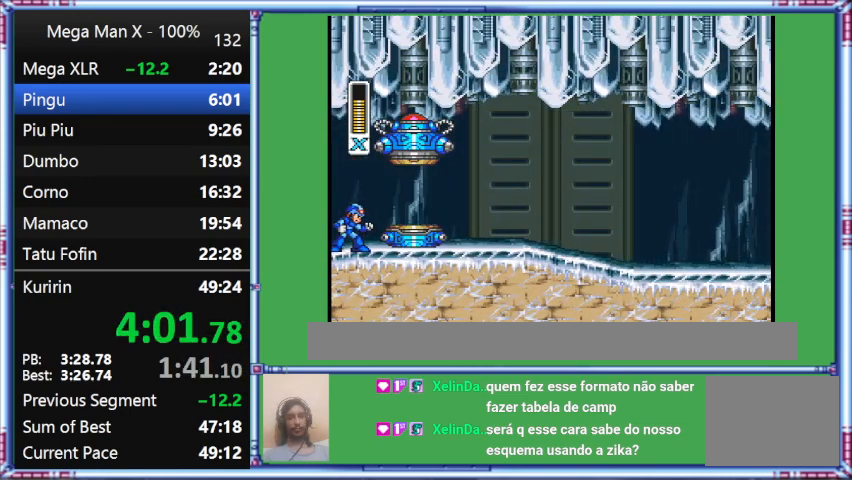
{"buttons": [], "events": []}
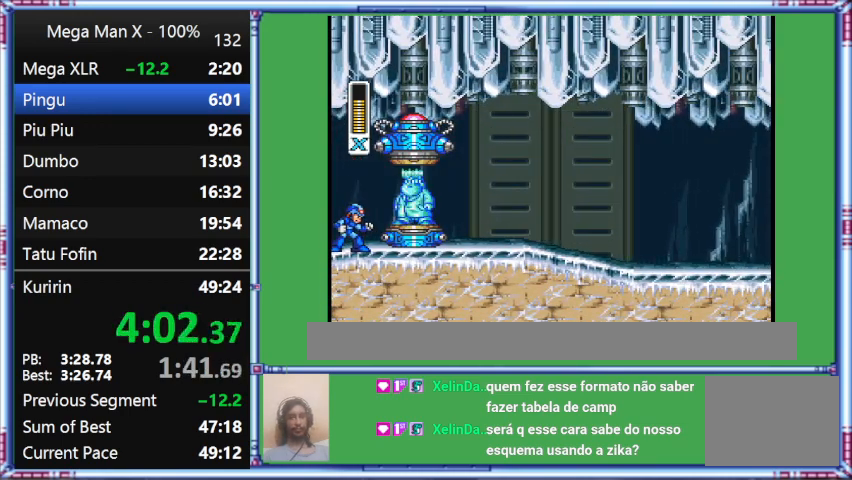
{"buttons": [], "events": []}
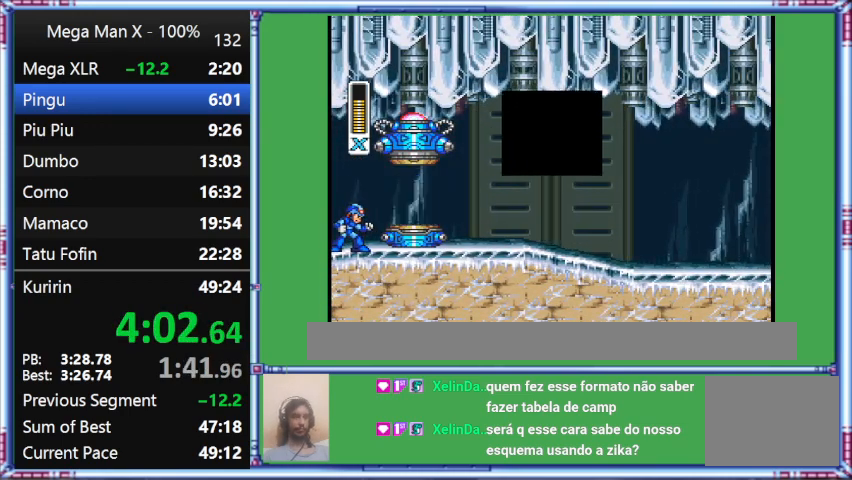
{"buttons": [], "events": []}
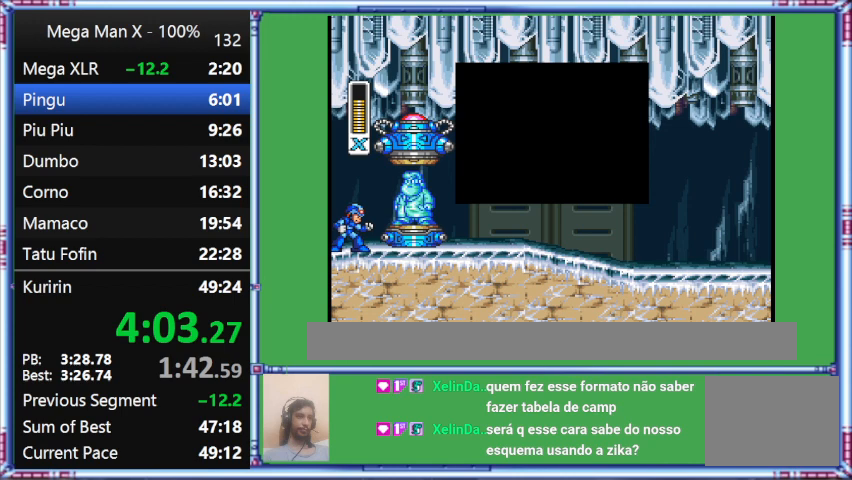
{"buttons": ["START"], "events": [[400, "START", "down"]]}
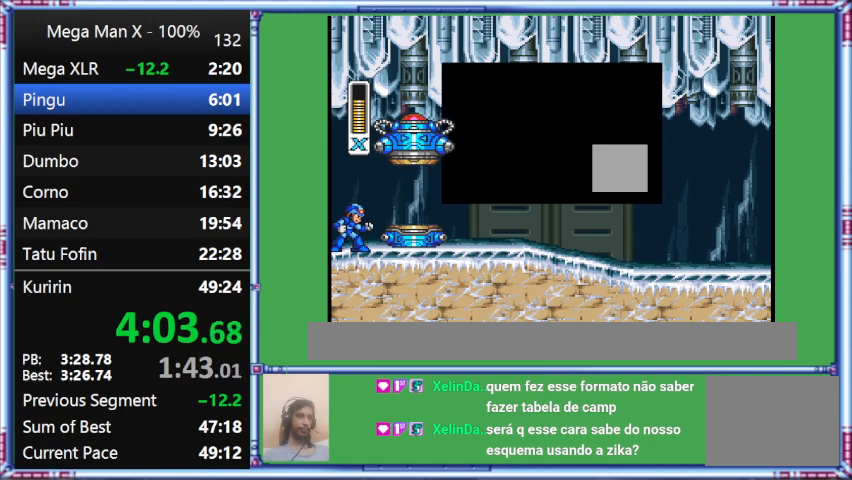
{"buttons": ["START"], "events": []}
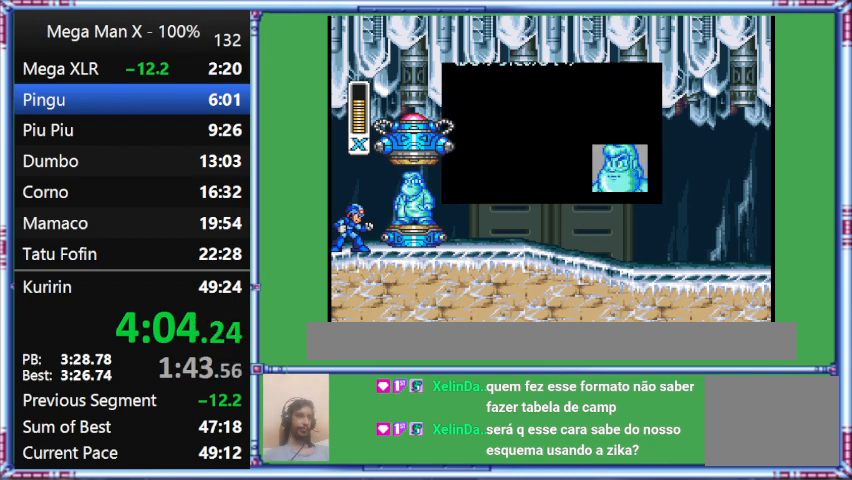
{"buttons": ["START"], "events": []}
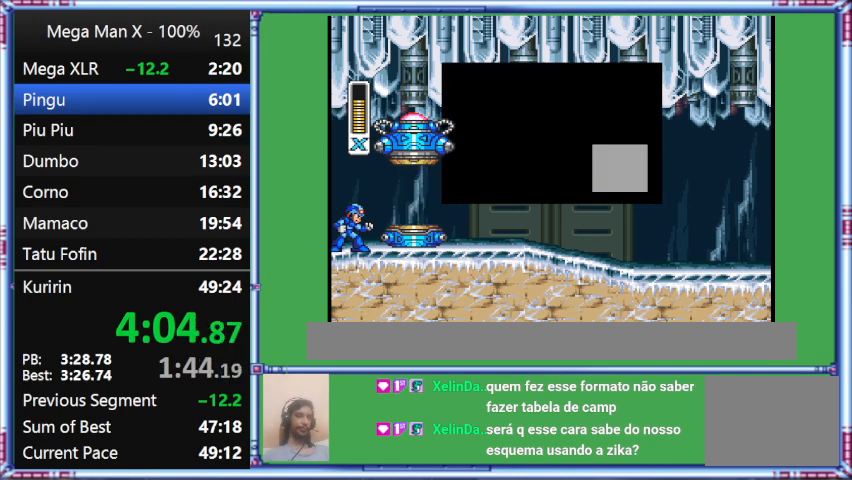
{"buttons": ["START"], "events": []}
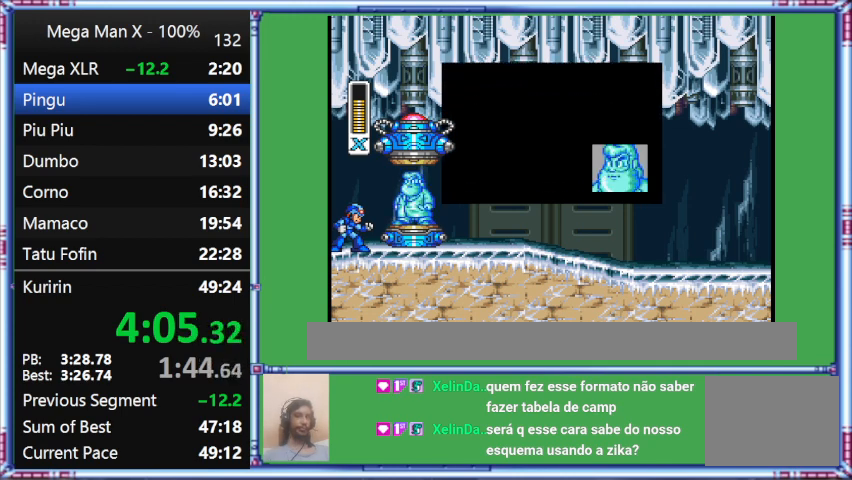
{"buttons": ["START"], "events": []}
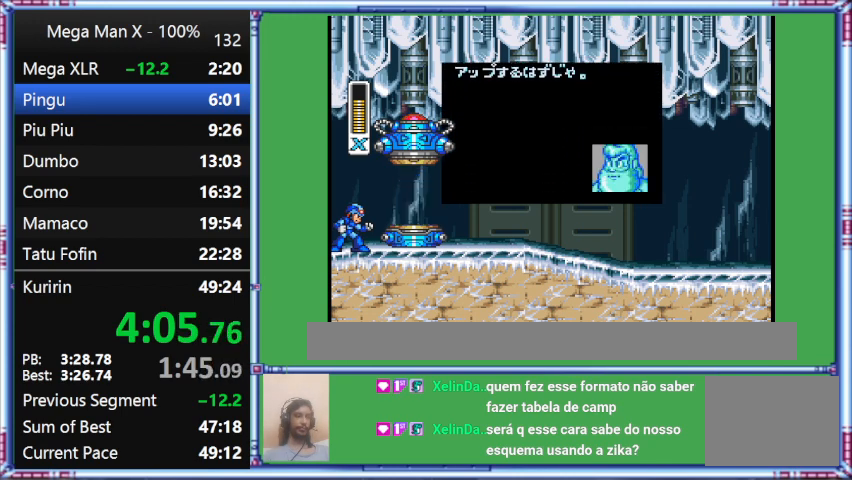
{"buttons": ["START"], "events": []}
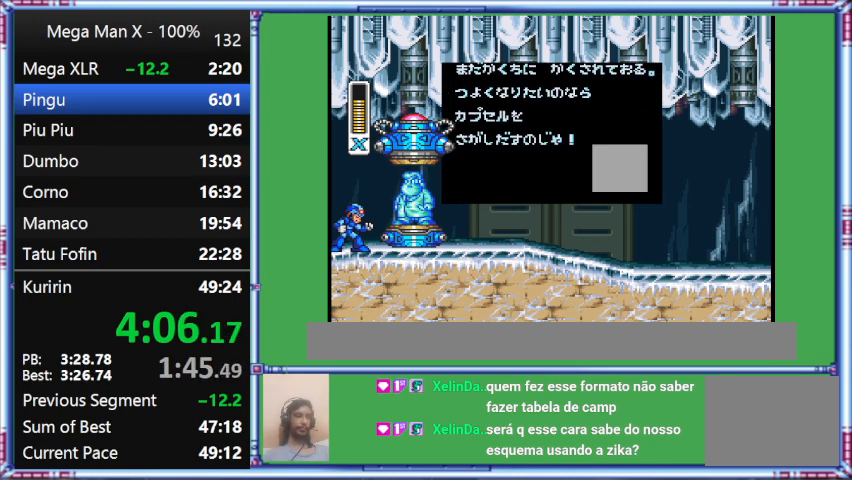
{"buttons": ["START"], "events": []}
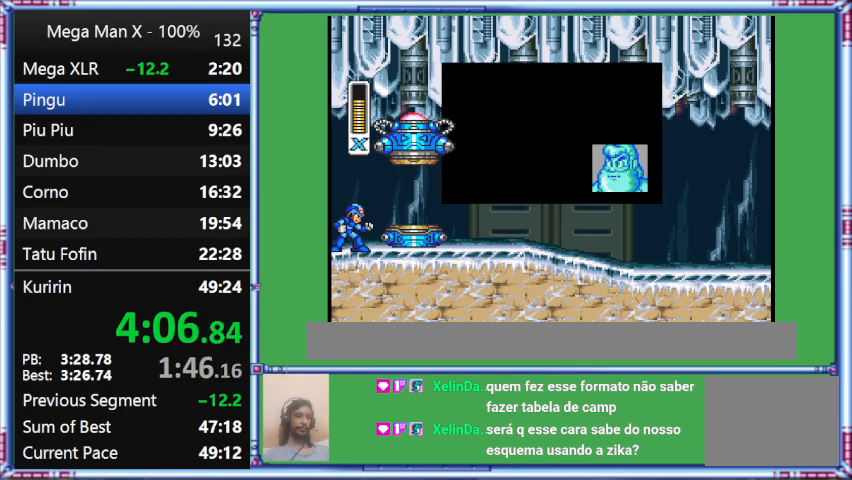
{"buttons": ["START"], "events": []}
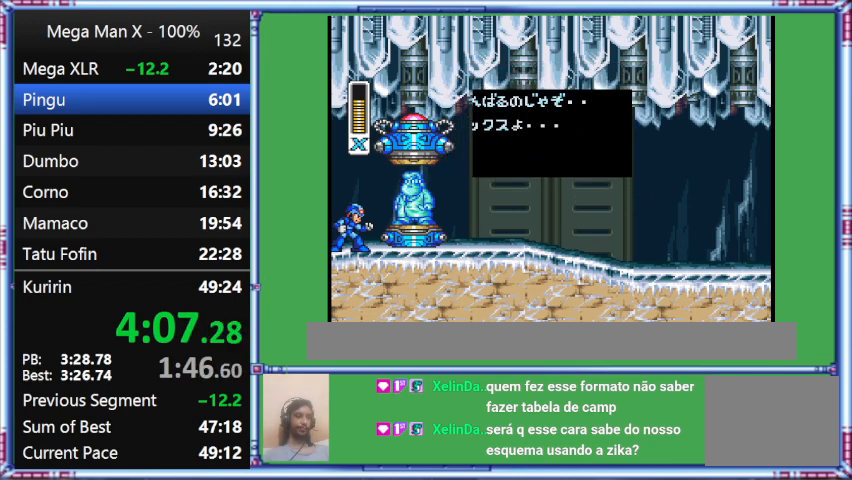
{"buttons": ["START"], "events": []}
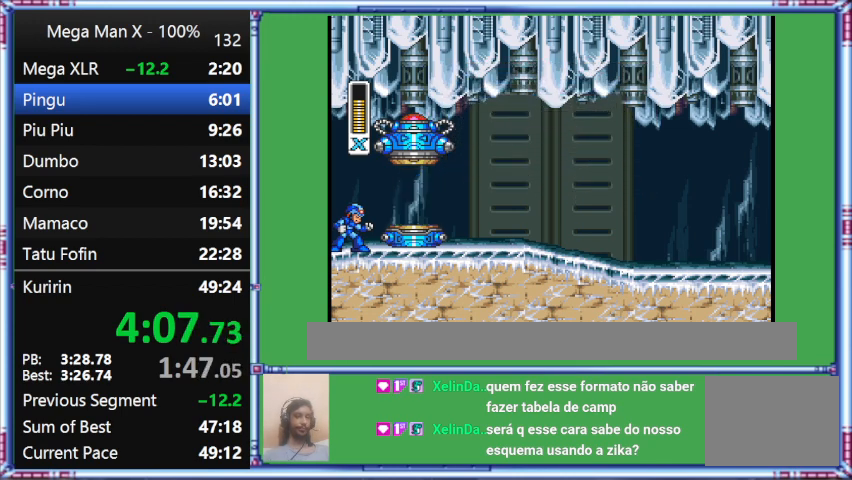
{"buttons": ["START"], "events": []}
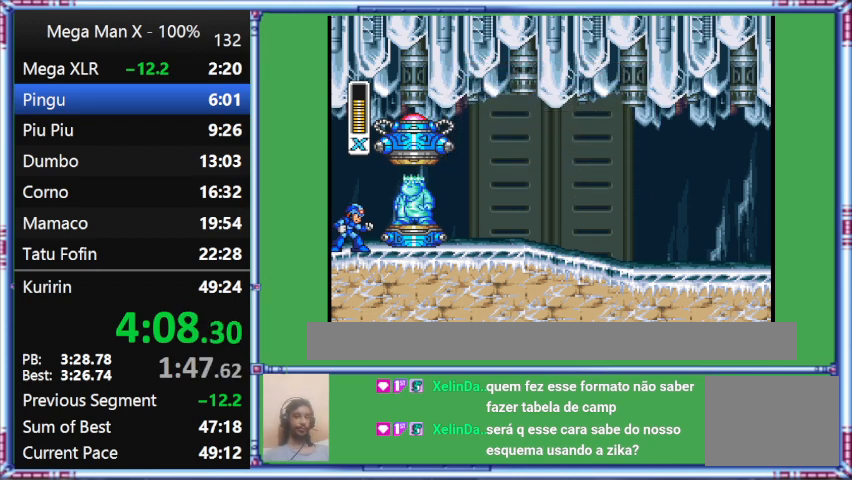
{"buttons": ["B", "DPAD_RIGHT"], "events": [[67, "DPAD_RIGHT", "down"], [67, "START", "up"], [400, "B", "down"]]}
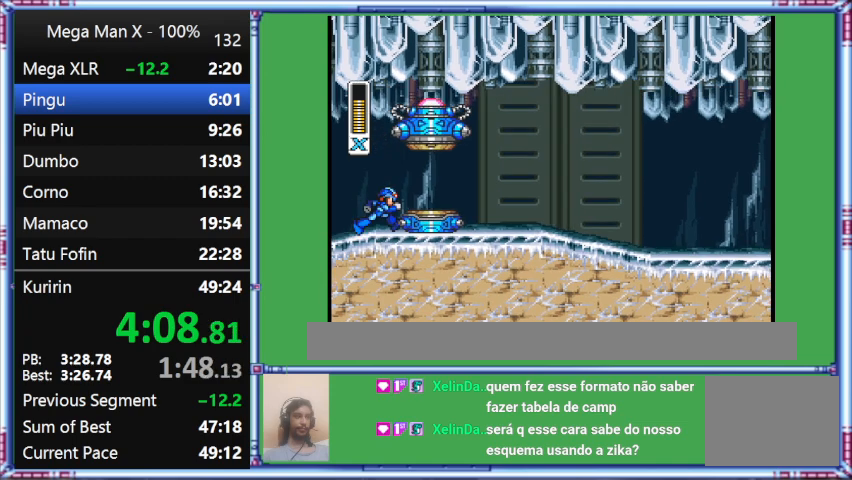
{"buttons": ["B", "DPAD_RIGHT"], "events": []}
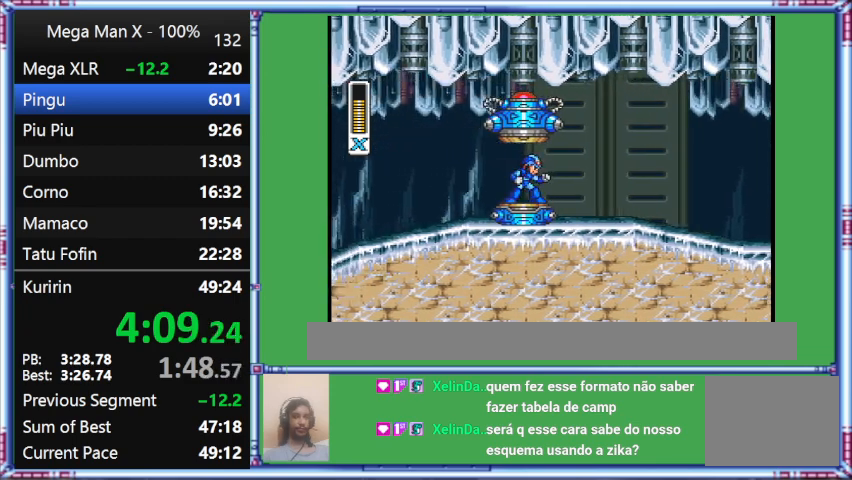
{"buttons": ["B", "DPAD_RIGHT"], "events": []}
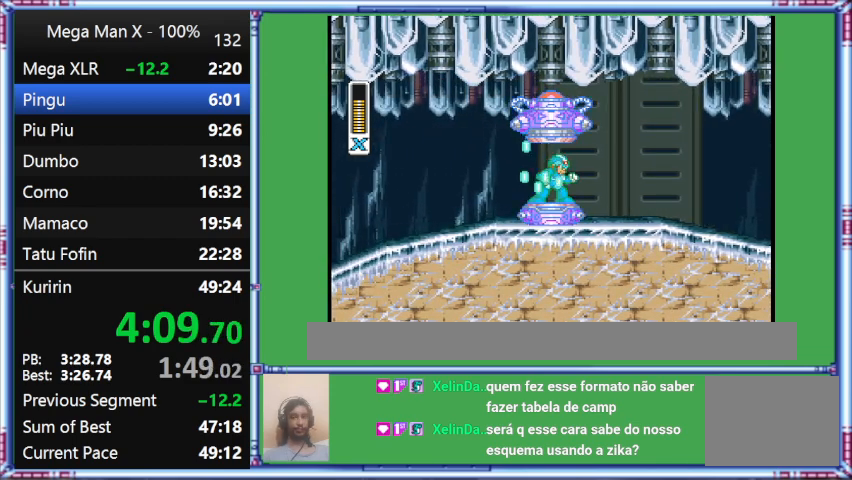
{"buttons": ["Y"], "events": [[100, "B", "up"], [100, "DPAD_RIGHT", "up"], [400, "Y", "down"]]}
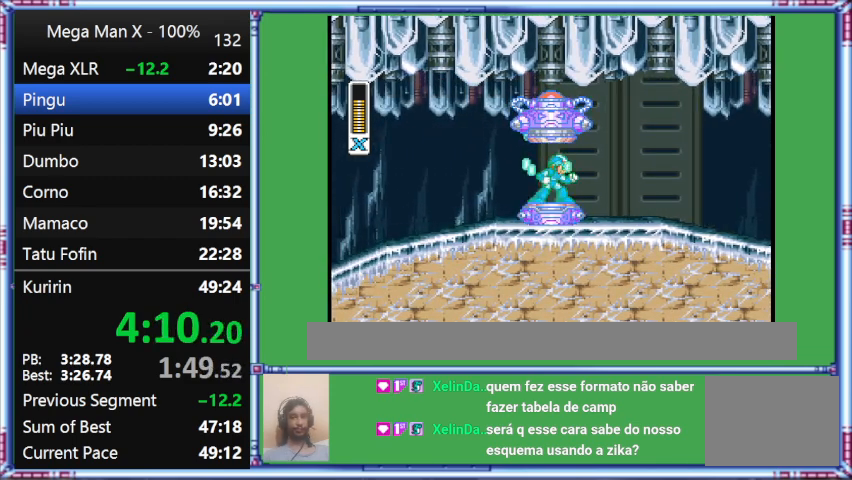
{"buttons": ["Y"], "events": []}
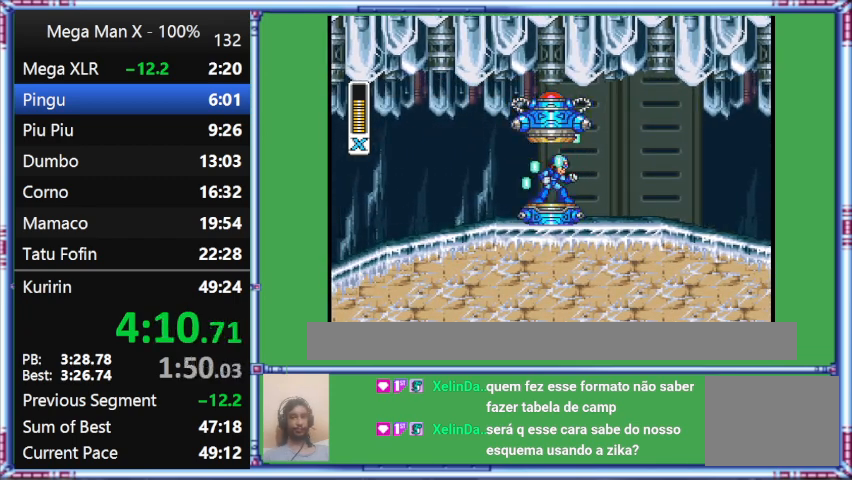
{"buttons": ["Y"], "events": []}
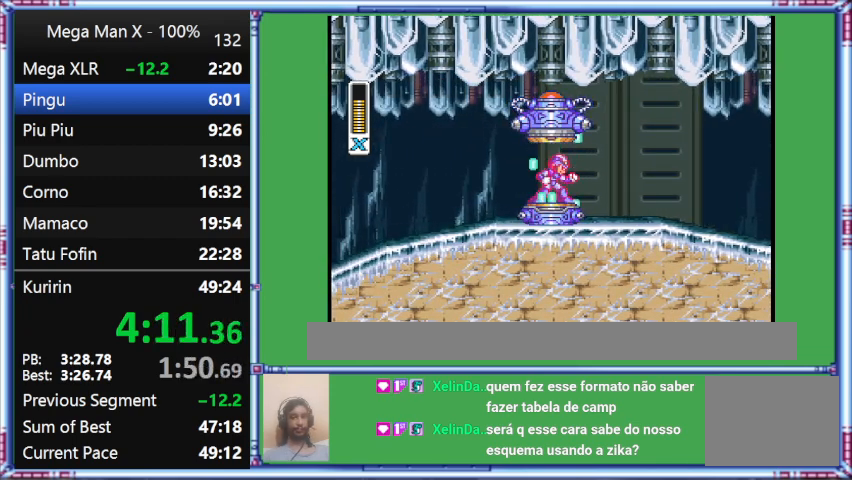
{"buttons": ["Y"], "events": []}
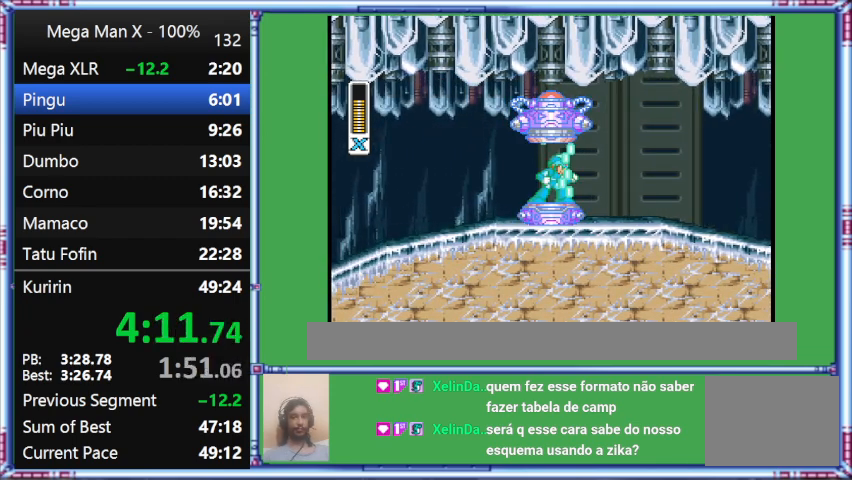
{"buttons": ["Y"], "events": []}
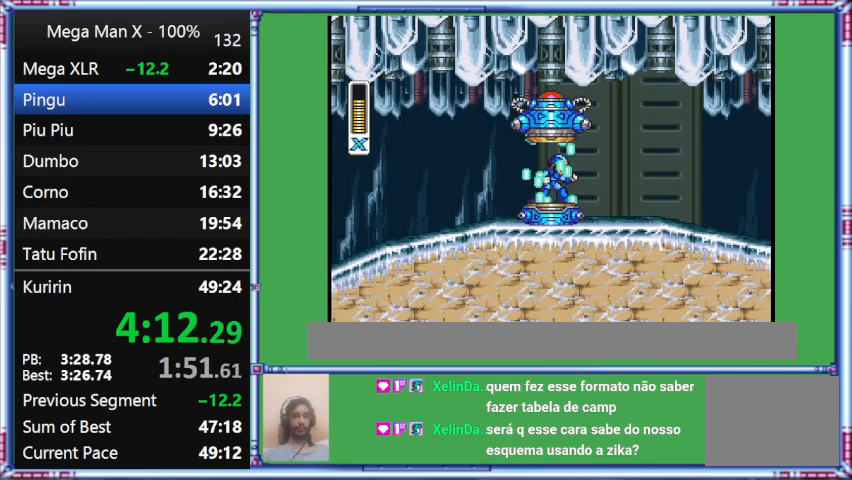
{"buttons": ["Y"], "events": []}
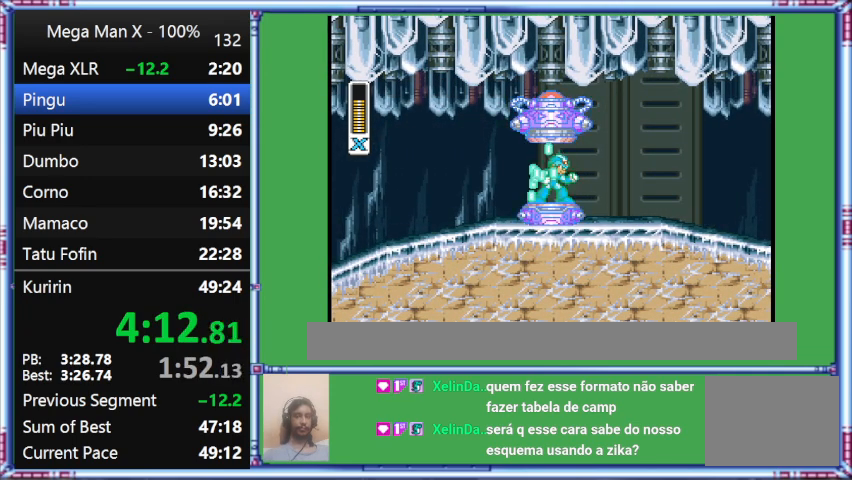
{"buttons": ["Y"], "events": []}
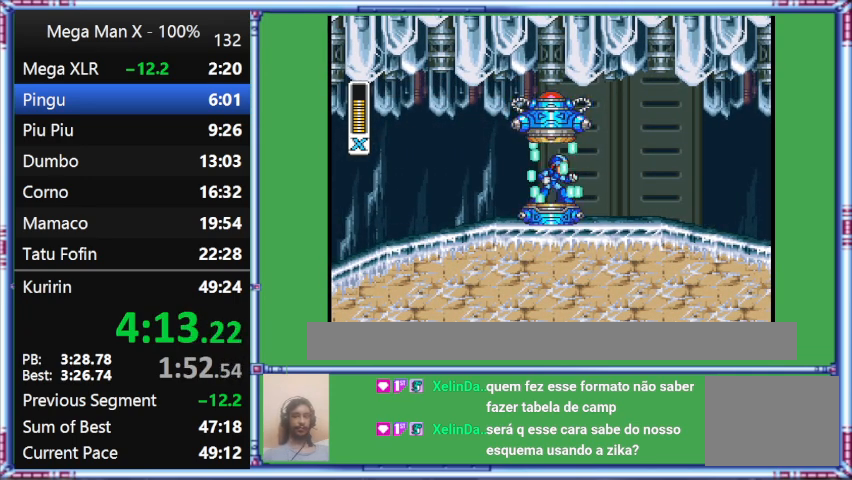
{"buttons": ["Y"], "events": []}
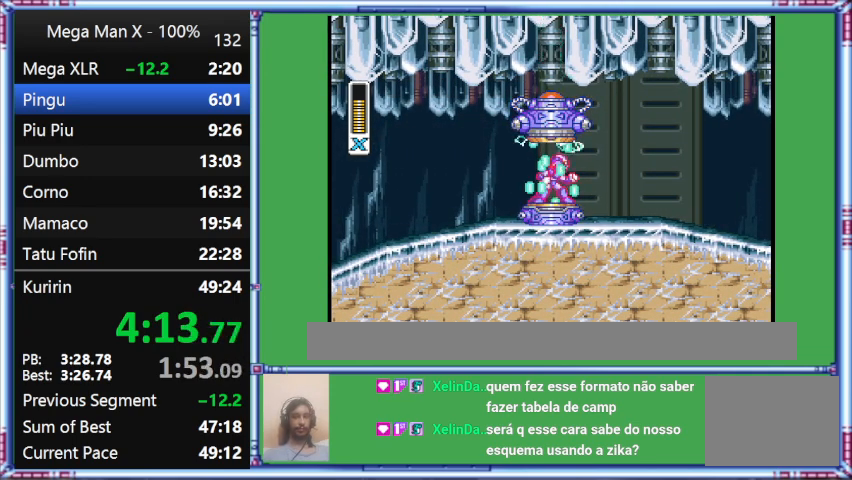
{"buttons": ["Y"], "events": []}